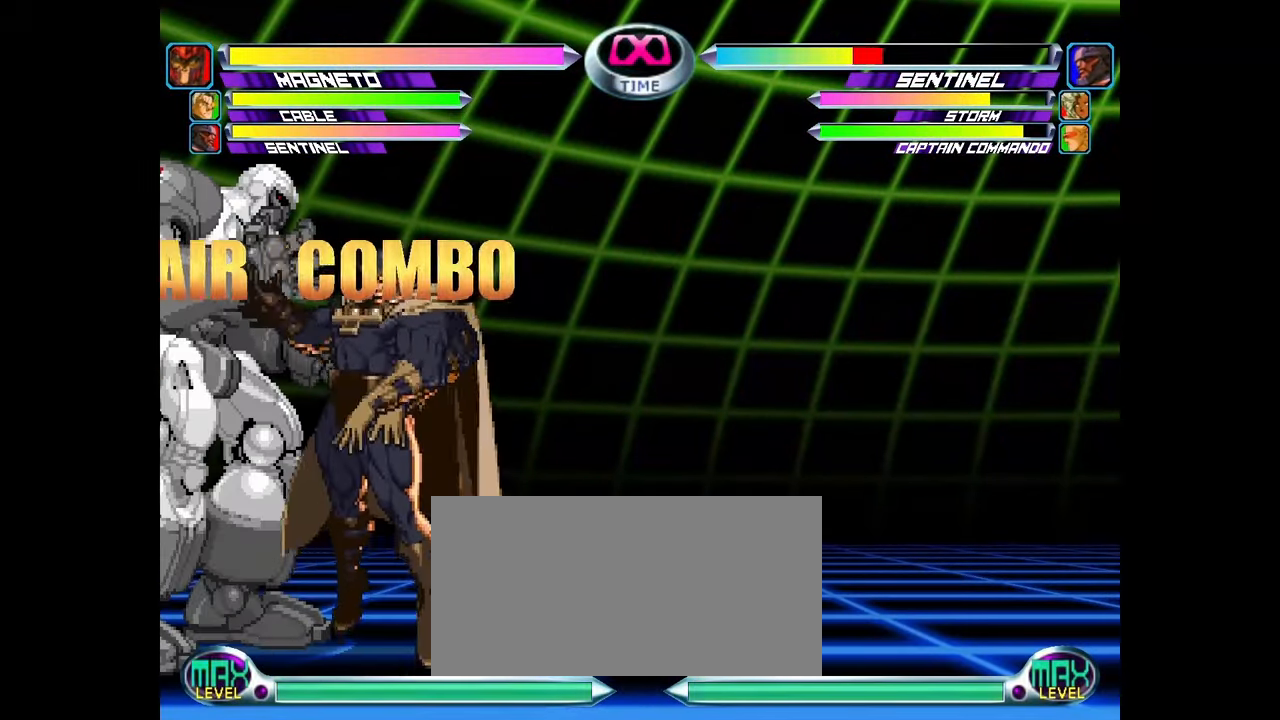
Gameplay with a controller (arcade stick); each line is a JSON object with the inputs held at the frame after it (dt_ms = milliseconds from this image to that frame). "events" lists button and stick changes between this image and that frame as [ms after this image, input, new state], when the widget could be followed in between. Not read: CROSS L3 R3.
{"dt_ms": 500, "buttons": [], "left_stick": "down-right", "events": [[400, "left_stick", "down-right"]]}
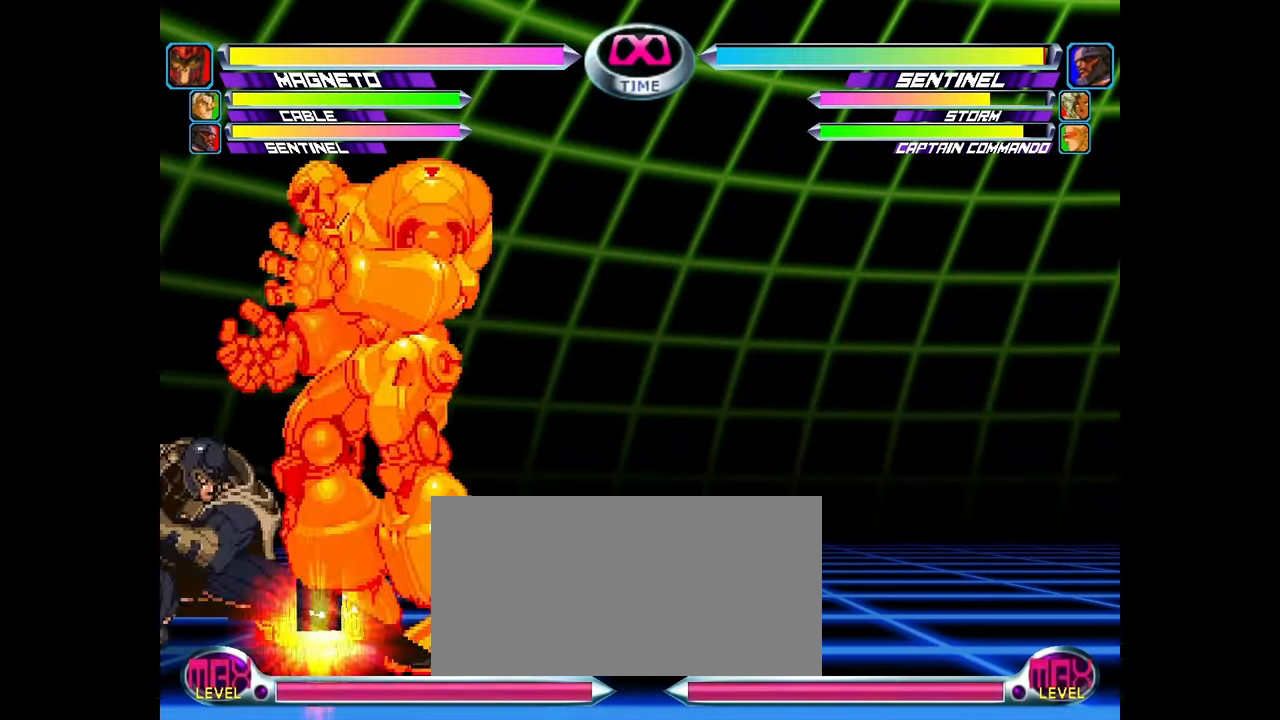
{"dt_ms": 1000, "buttons": [], "left_stick": "down-right"}
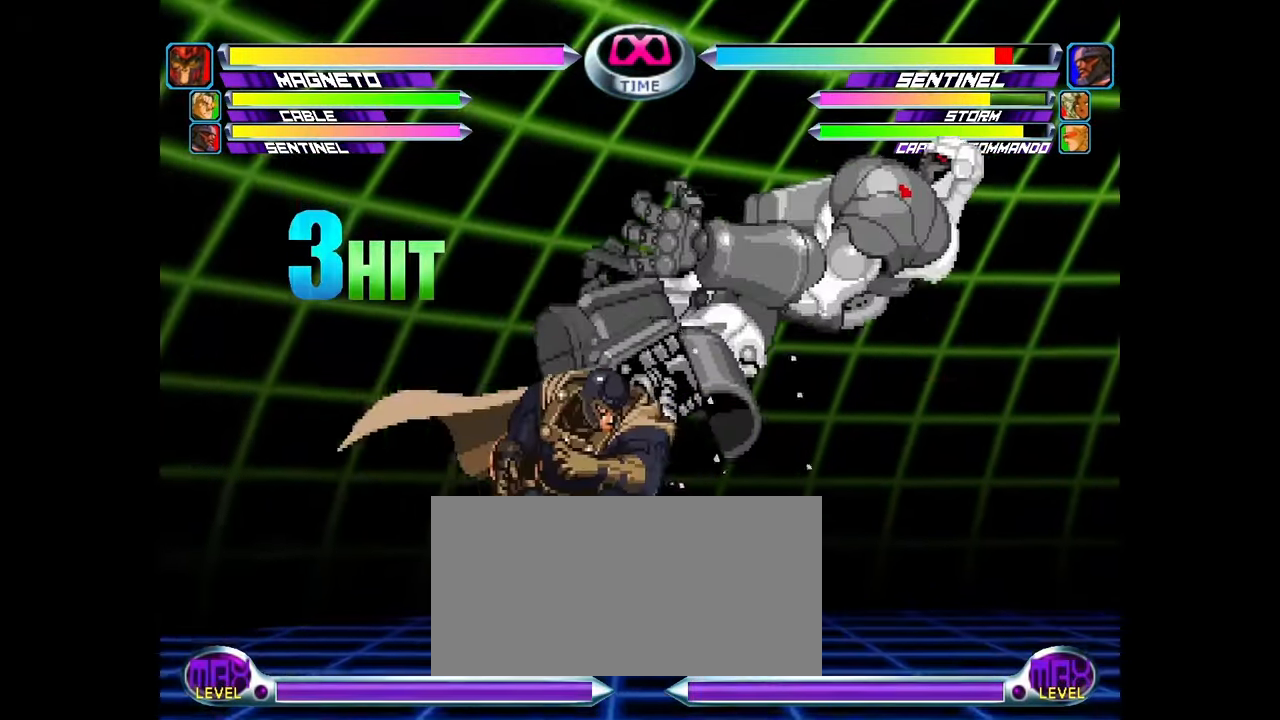
{"dt_ms": 500, "buttons": [], "left_stick": "up-right", "events": [[200, "left_stick", "up-right"], [400, "SQUARE", "down"], [450, "SQUARE", "up"]]}
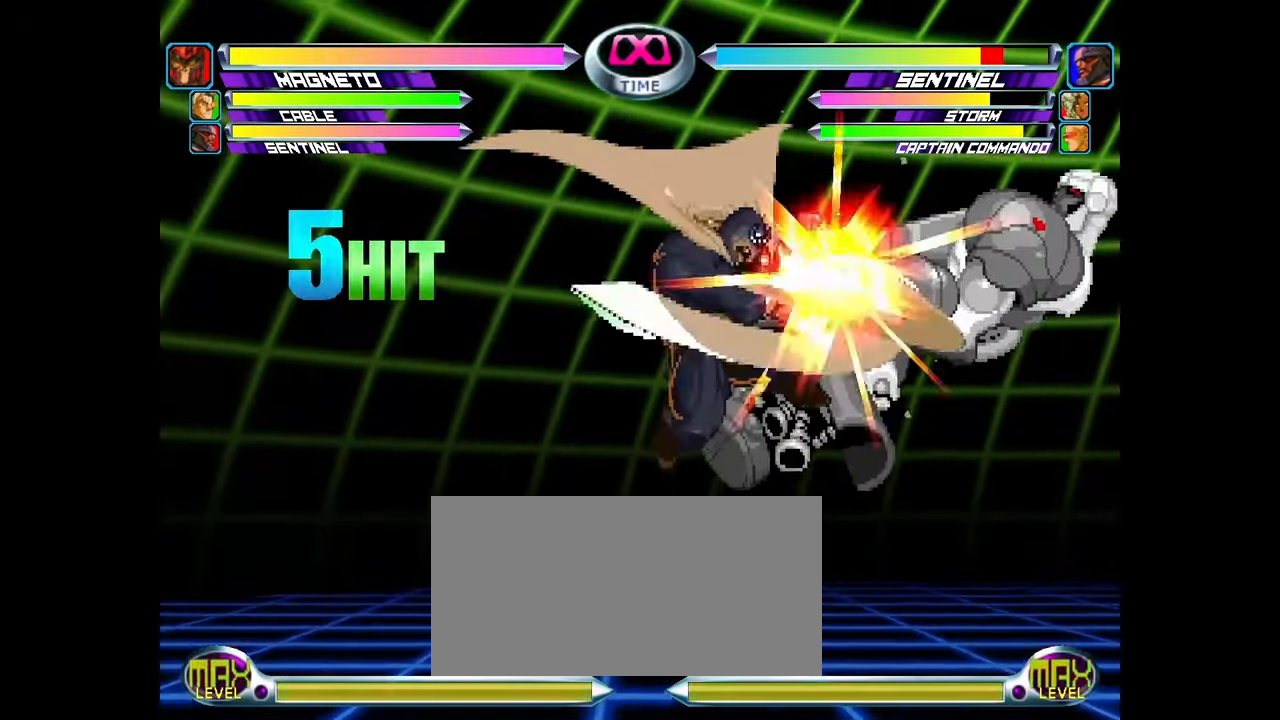
{"dt_ms": 500, "buttons": ["SQUARE"], "left_stick": "up-right", "events": [[450, "SQUARE", "down"]]}
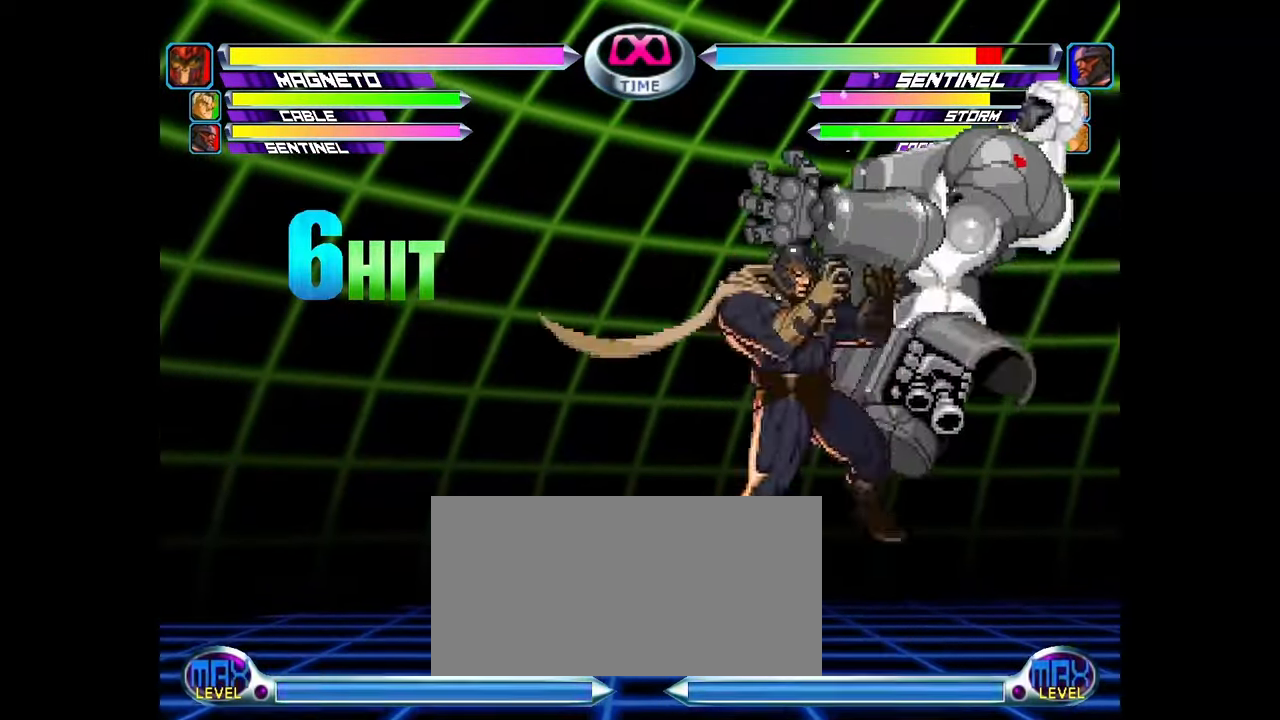
{"dt_ms": 500, "buttons": [], "left_stick": "up-right", "events": [[17, "SQUARE", "up"], [200, "left_stick", "center"], [333, "left_stick", "down"], [467, "left_stick", "up-right"]]}
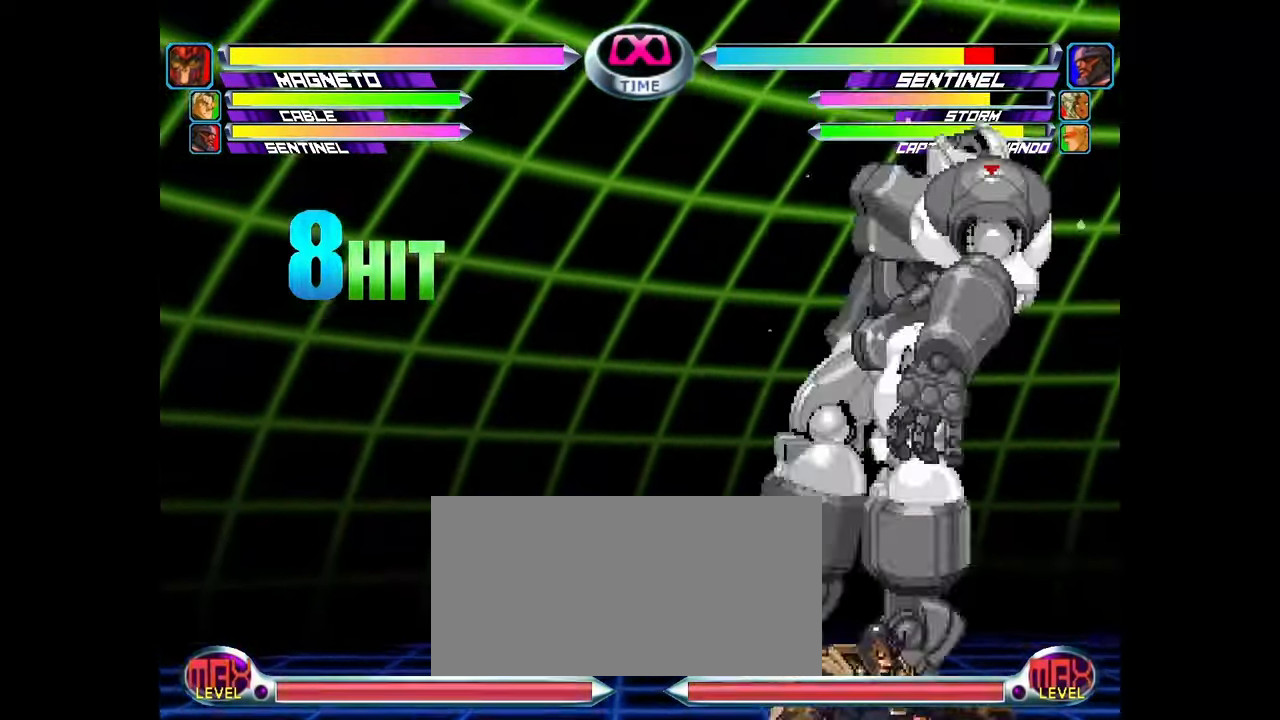
{"dt_ms": 500, "buttons": [], "left_stick": "down-left", "events": [[300, "left_stick", "center"], [483, "left_stick", "down-left"]]}
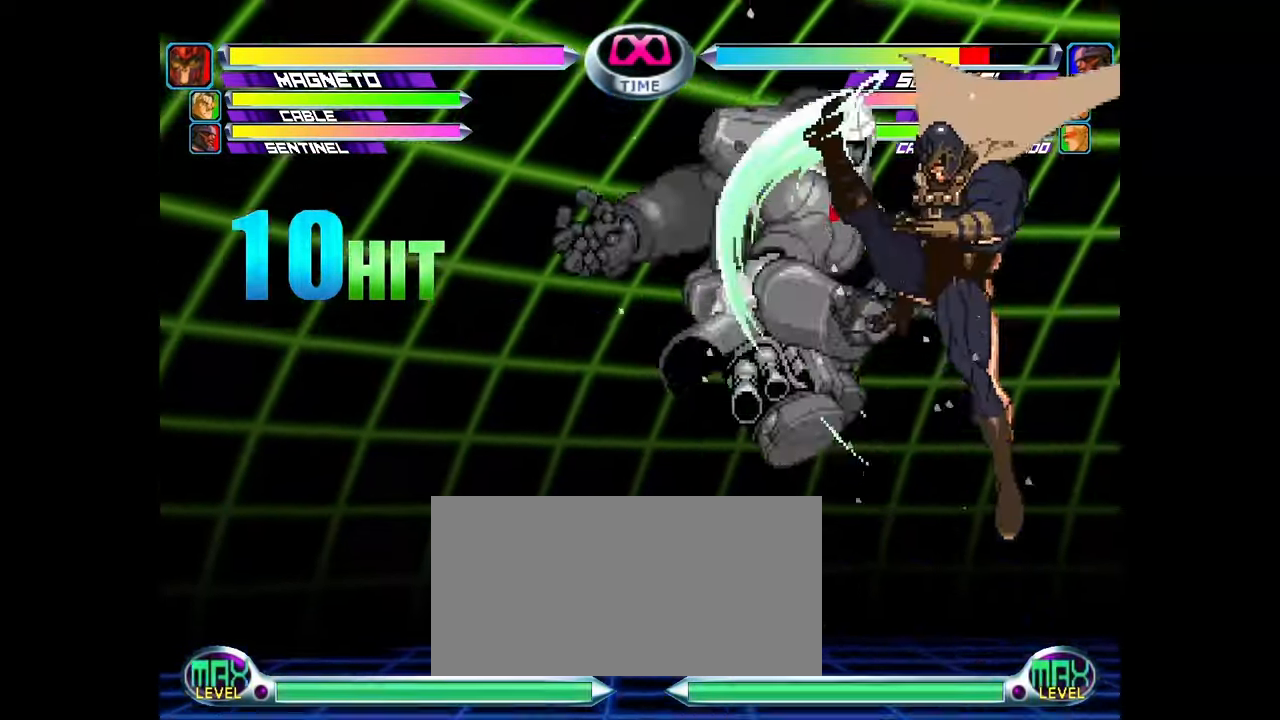
{"dt_ms": 500, "buttons": [], "left_stick": "center", "events": [[33, "SQUARE", "down"], [33, "TRIANGLE", "down"], [100, "SQUARE", "up"], [100, "TRIANGLE", "up"], [217, "left_stick", "center"], [300, "SQUARE", "down"], [367, "SQUARE", "up"]]}
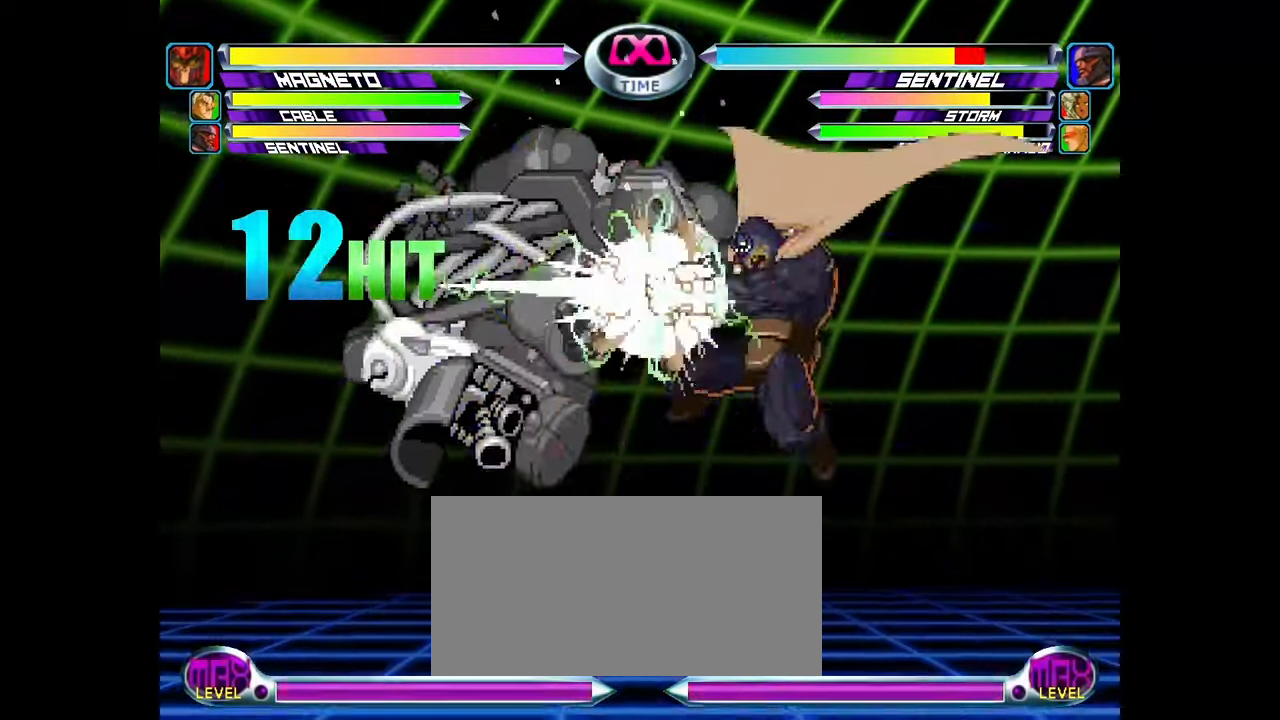
{"dt_ms": 500, "buttons": [], "left_stick": "up"}
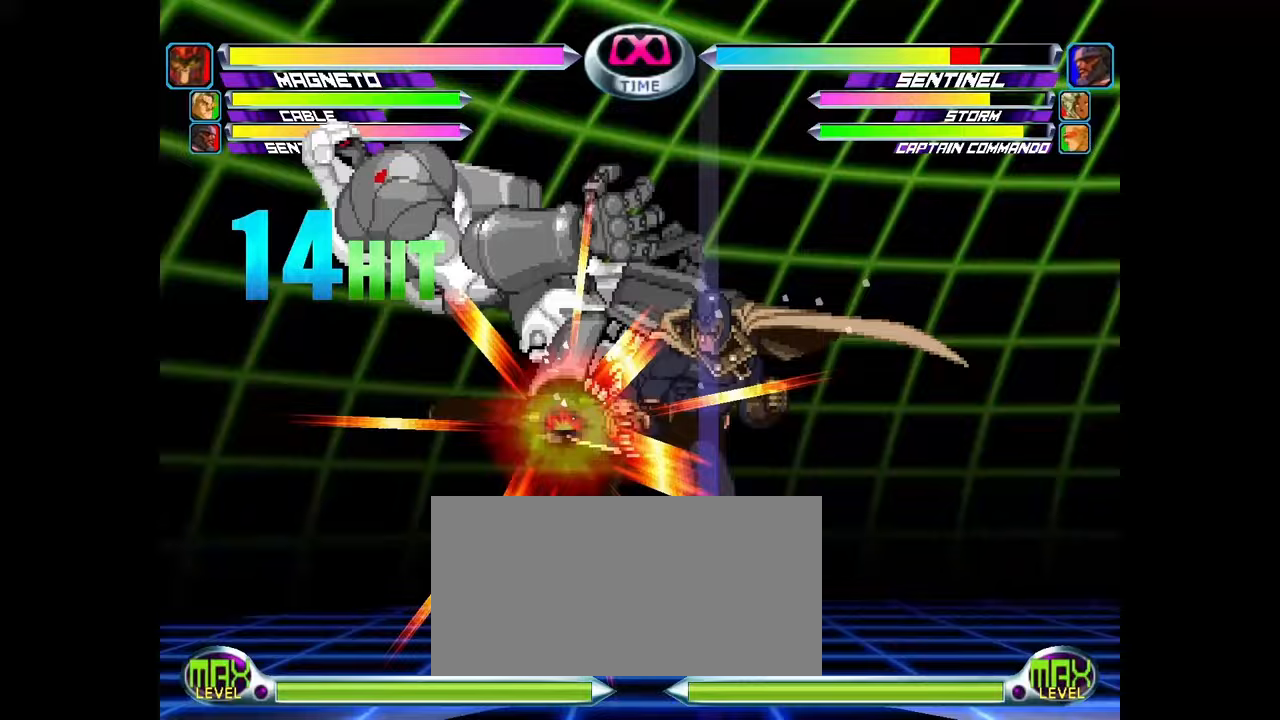
{"dt_ms": 500, "buttons": [], "left_stick": "down-left", "events": [[100, "left_stick", "center"], [267, "left_stick", "down-left"], [317, "SQUARE", "down"], [317, "TRIANGLE", "down"], [400, "SQUARE", "up"], [400, "TRIANGLE", "up"]]}
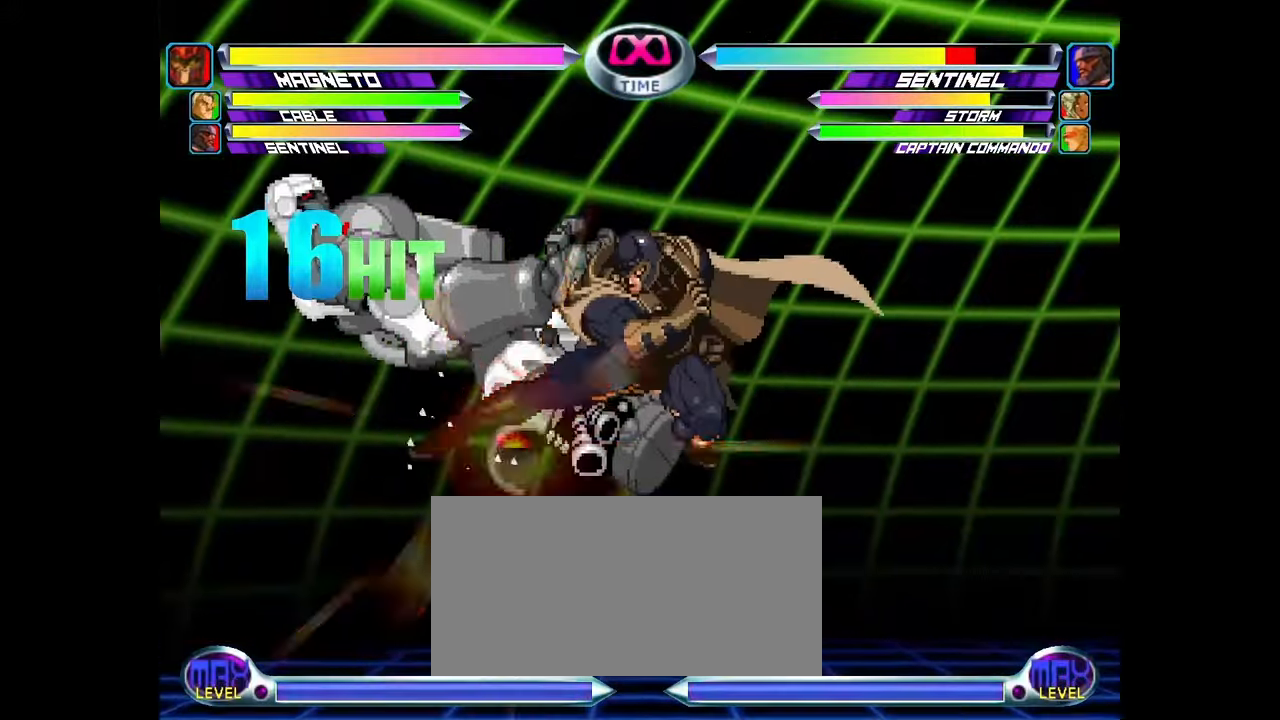
{"dt_ms": 500, "buttons": [], "left_stick": "down", "events": [[50, "left_stick", "center"], [67, "SQUARE", "down"], [133, "SQUARE", "up"], [433, "left_stick", "down"]]}
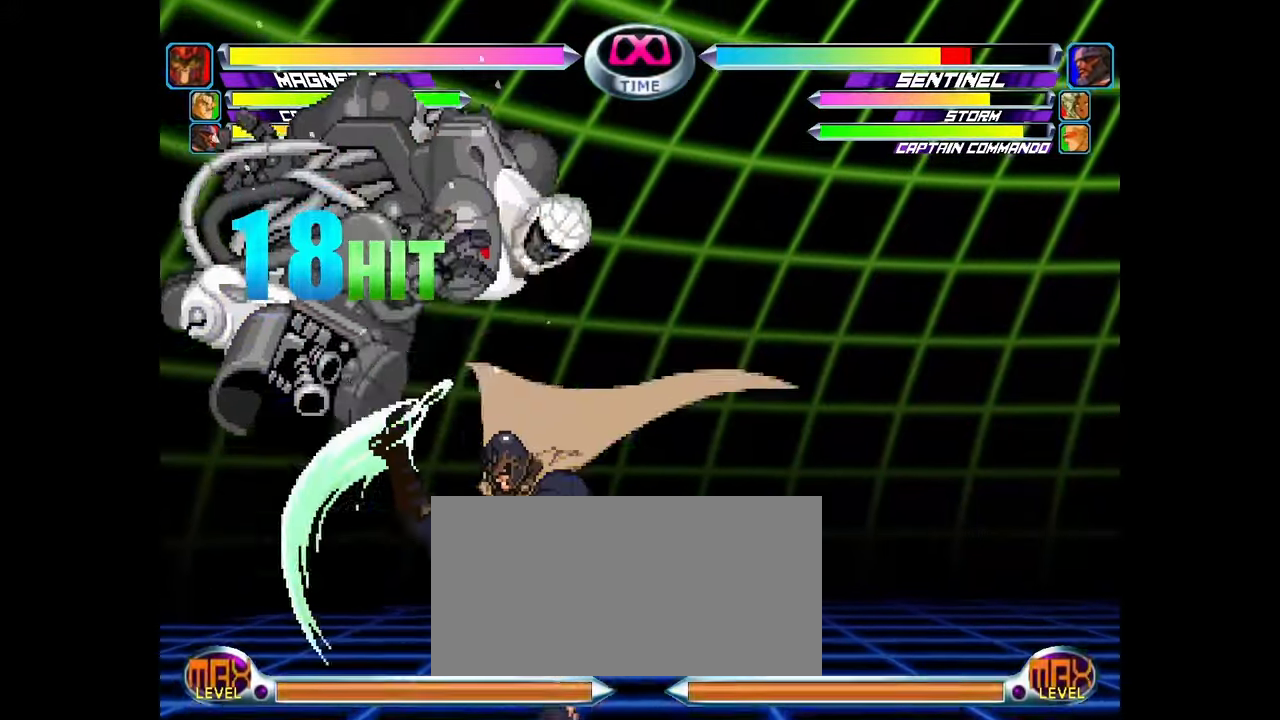
{"dt_ms": 500, "buttons": [], "left_stick": "center", "events": [[67, "left_stick", "up"], [400, "left_stick", "center"]]}
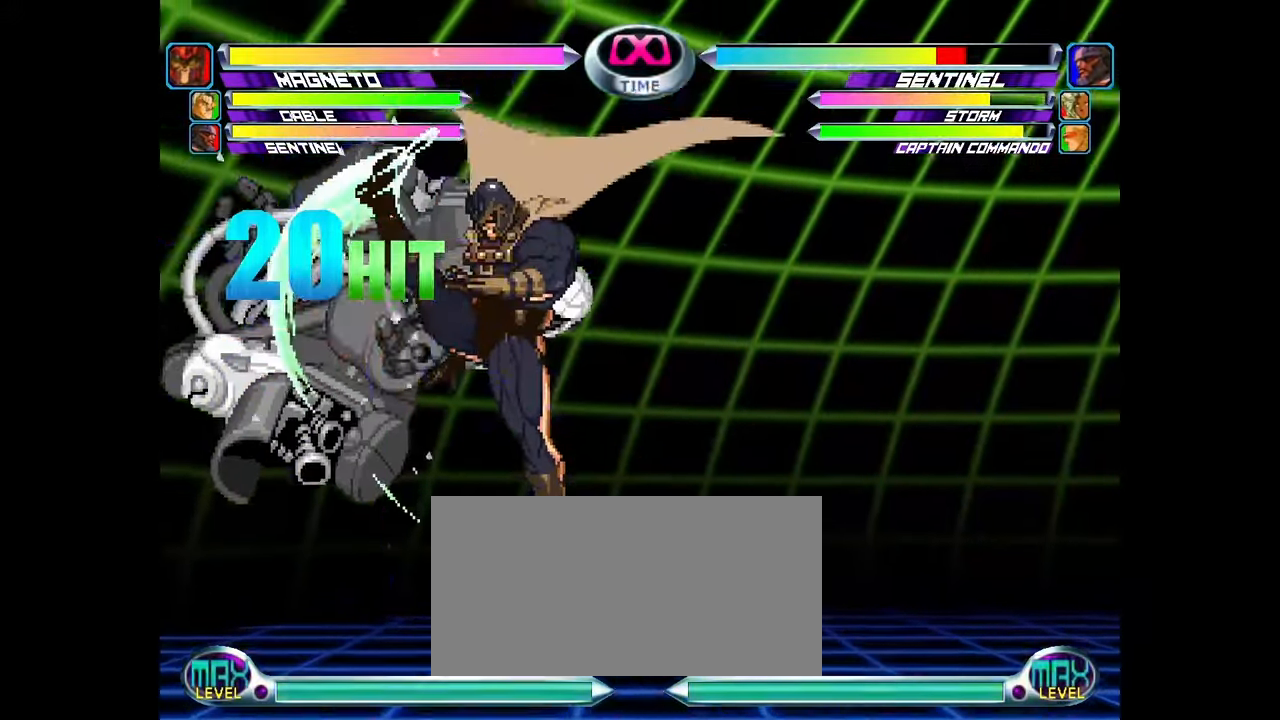
{"dt_ms": 500, "buttons": [], "left_stick": "center", "events": [[83, "left_stick", "down-left"], [133, "SQUARE", "down"], [133, "TRIANGLE", "down"], [200, "SQUARE", "up"], [200, "TRIANGLE", "up"], [383, "SQUARE", "down"], [400, "left_stick", "center"], [450, "SQUARE", "up"]]}
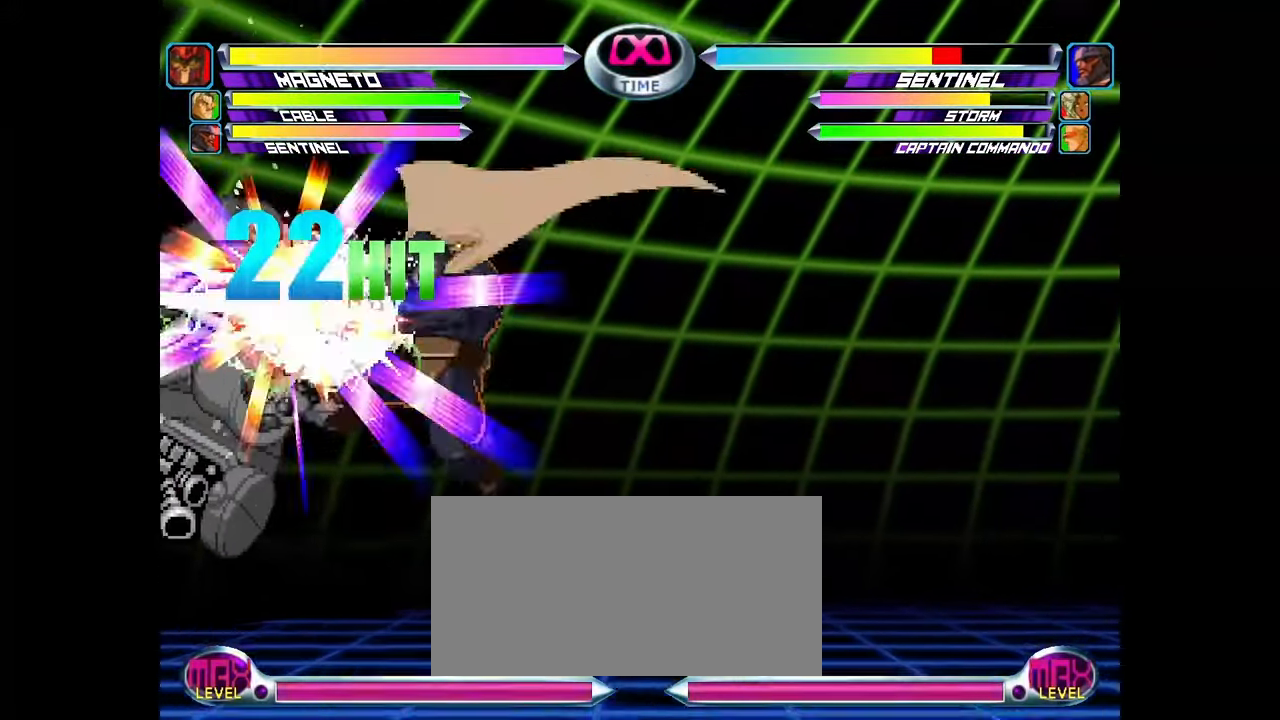
{"dt_ms": 500, "buttons": [], "left_stick": "up", "events": [[217, "left_stick", "down"], [367, "left_stick", "up"]]}
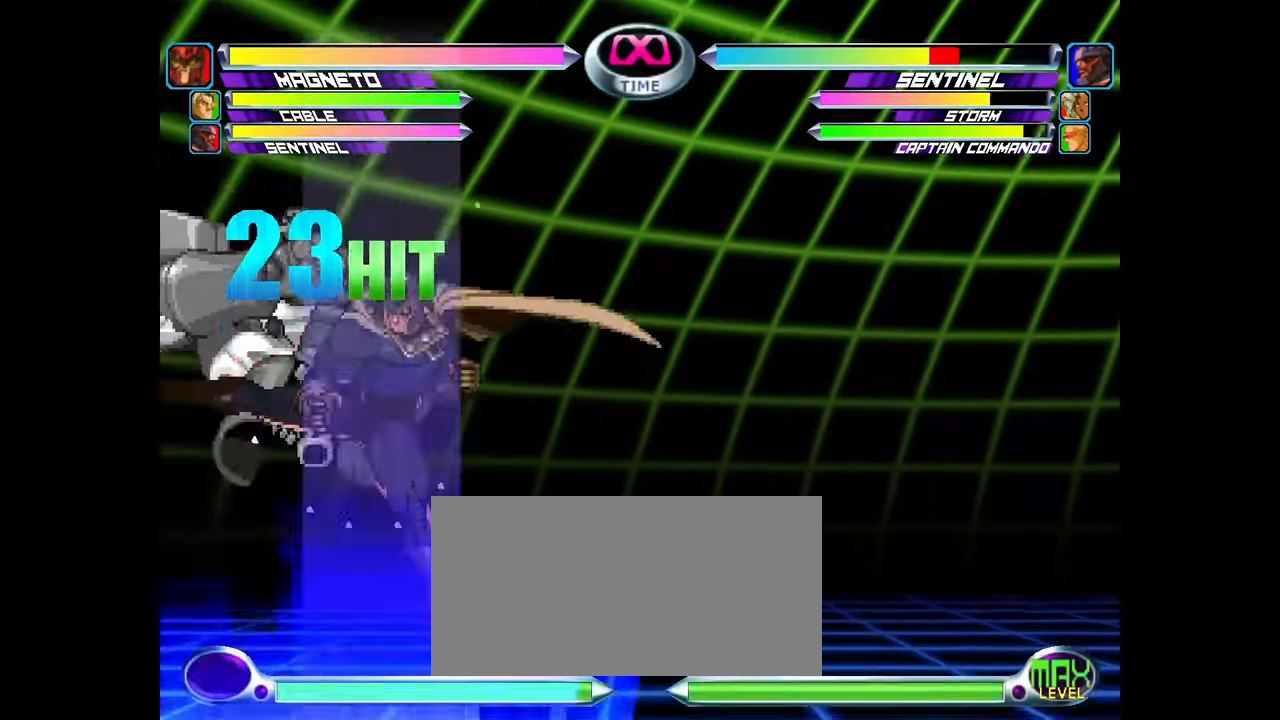
{"dt_ms": 500, "buttons": [], "left_stick": "down", "events": [[33, "left_stick", "up-left"], [250, "left_stick", "center"], [400, "left_stick", "down"], [433, "SQUARE", "down"], [433, "TRIANGLE", "down"], [483, "SQUARE", "up"], [483, "TRIANGLE", "up"]]}
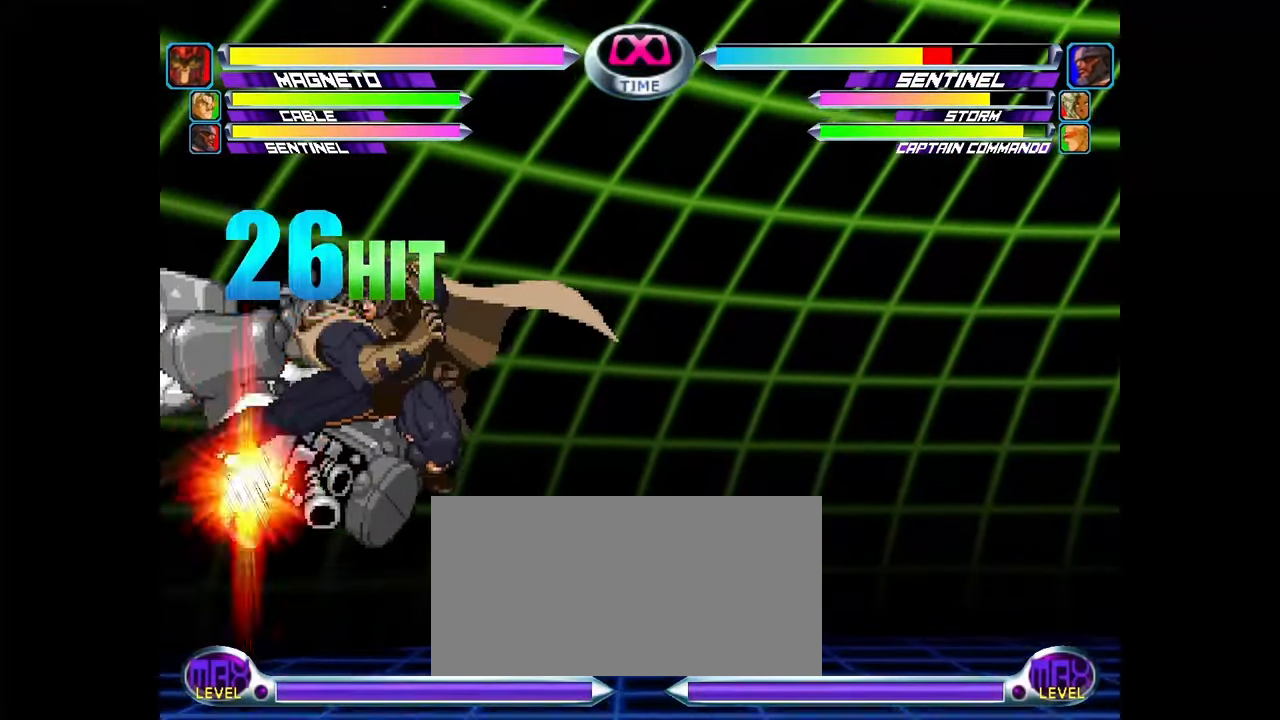
{"dt_ms": 500, "buttons": [], "left_stick": "down", "events": [[167, "SQUARE", "down"], [233, "SQUARE", "up"], [233, "left_stick", "center"], [500, "left_stick", "down"]]}
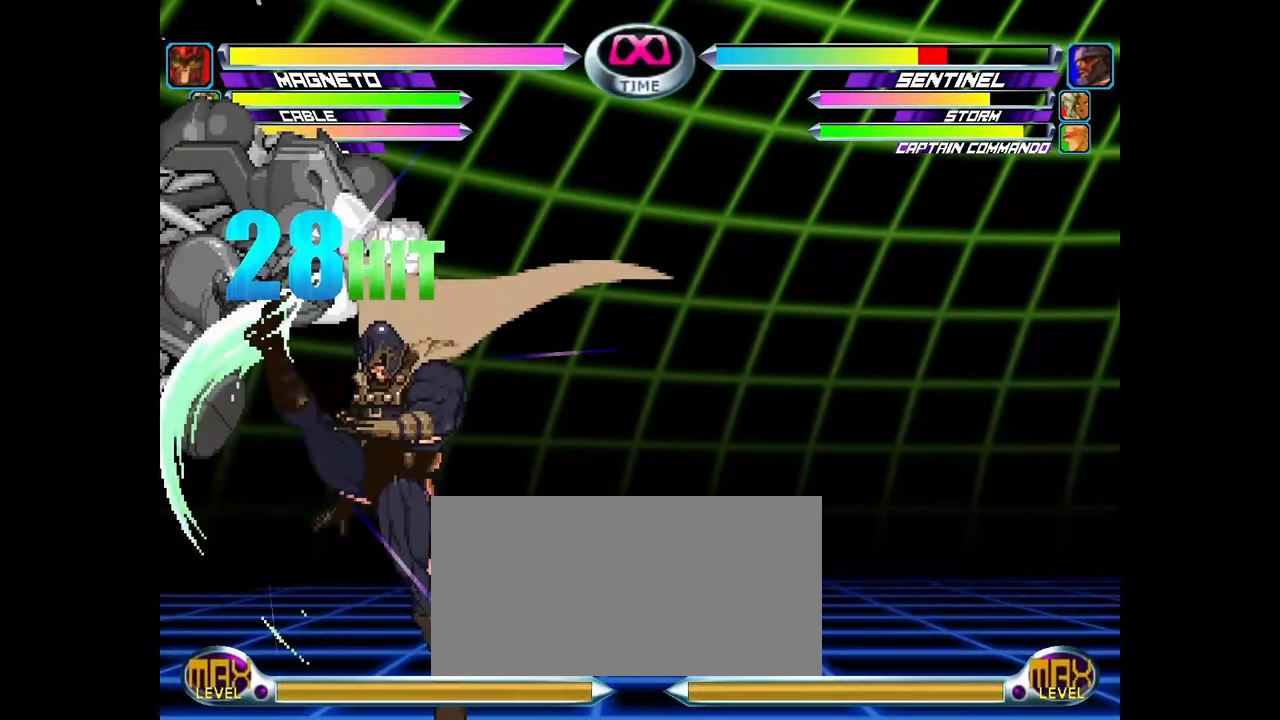
{"dt_ms": 500, "buttons": [], "left_stick": "center", "events": [[83, "left_stick", "left"], [183, "left_stick", "up"], [217, "SQUARE", "down"], [250, "left_stick", "center"], [267, "SQUARE", "up"]]}
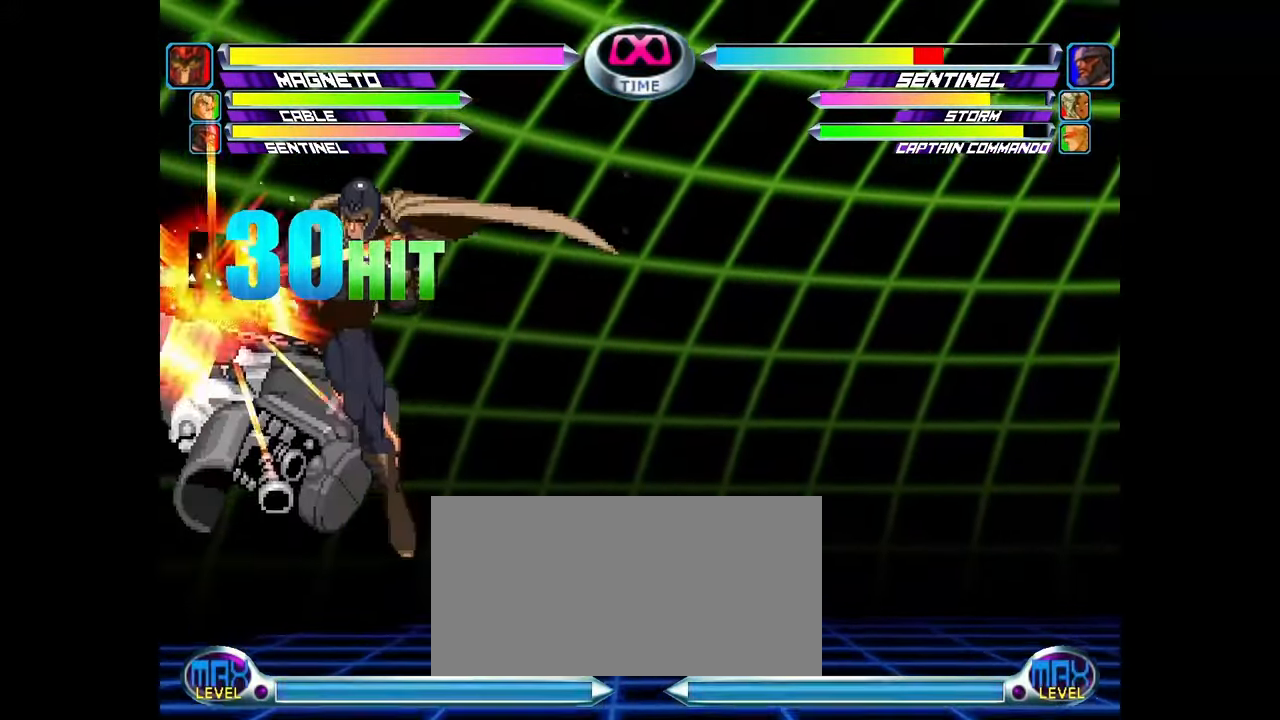
{"dt_ms": 500, "buttons": [], "left_stick": "center", "events": [[33, "SQUARE", "down"], [83, "SQUARE", "up"], [383, "SQUARE", "down"], [383, "TRIANGLE", "down"], [433, "SQUARE", "up"], [433, "TRIANGLE", "up"]]}
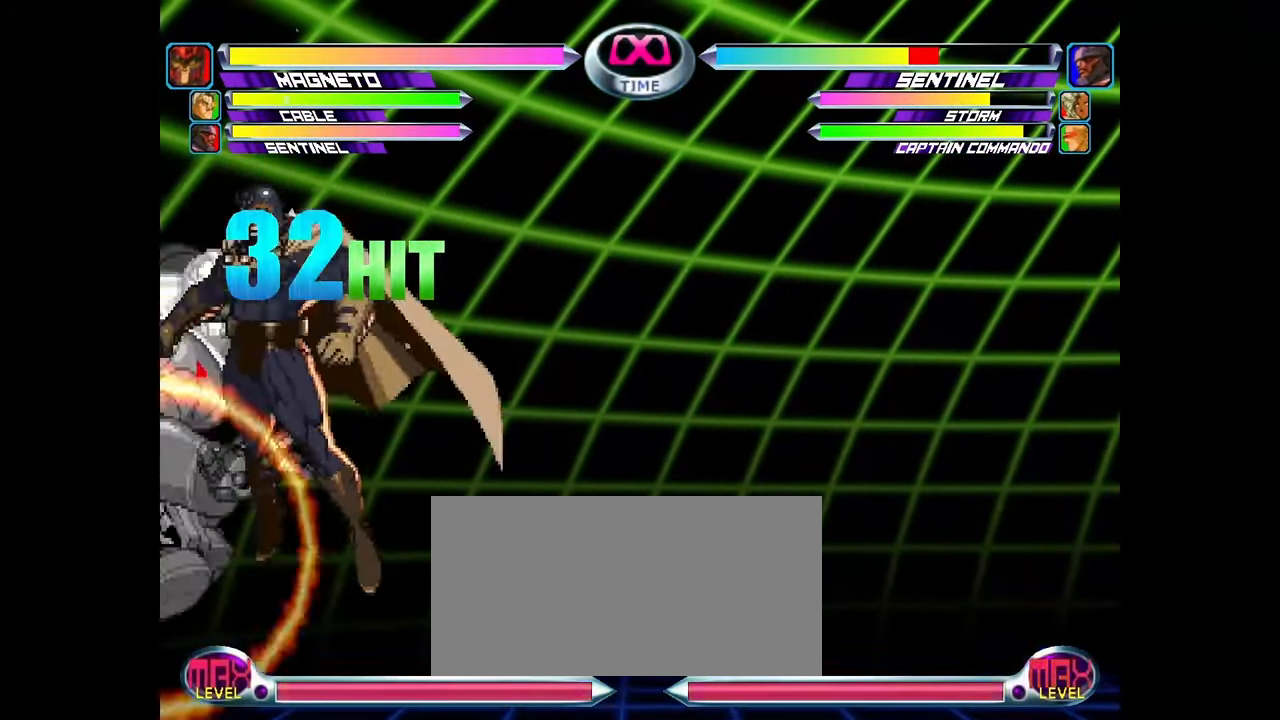
{"dt_ms": 500, "buttons": [], "left_stick": "center", "events": [[33, "SQUARE", "down"], [100, "SQUARE", "up"], [333, "SQUARE", "down"], [400, "SQUARE", "up"]]}
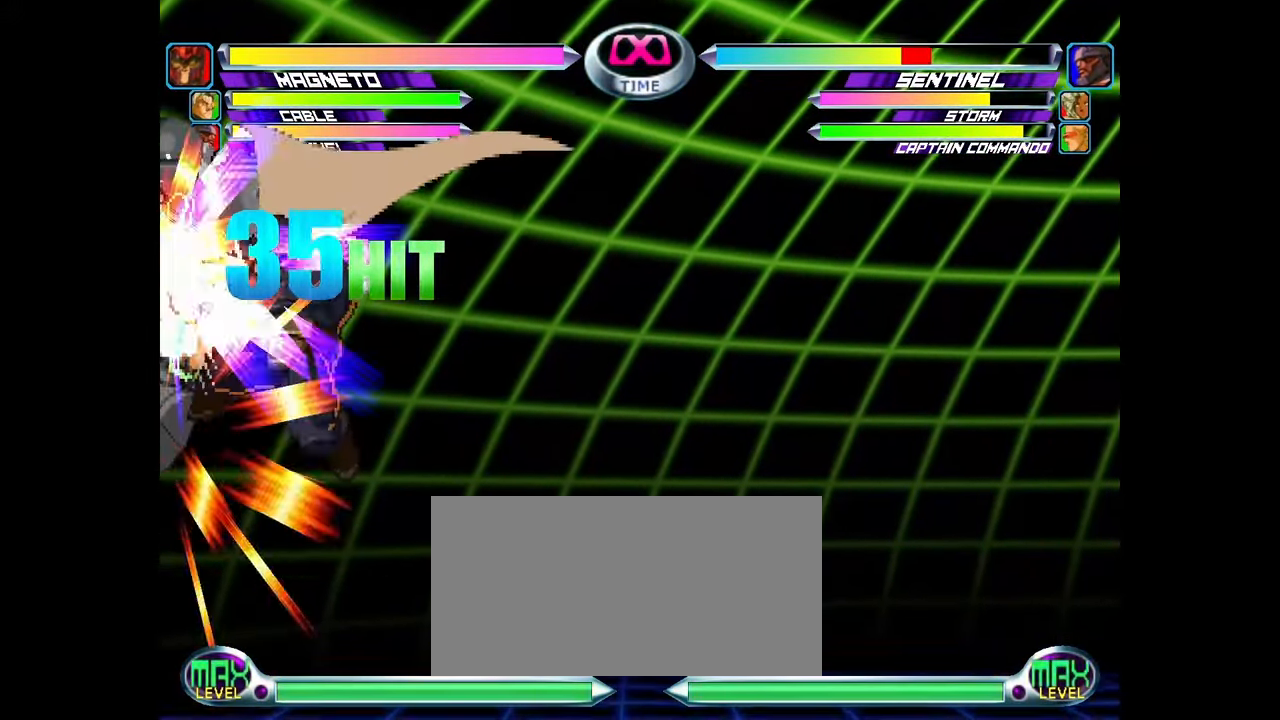
{"dt_ms": 500, "buttons": [], "left_stick": "center", "events": [[100, "left_stick", "left"], [167, "left_stick", "down"], [233, "CIRCLE", "down"], [233, "left_stick", "right"], [267, "CIRCLE", "up"], [300, "left_stick", "down"], [417, "left_stick", "center"]]}
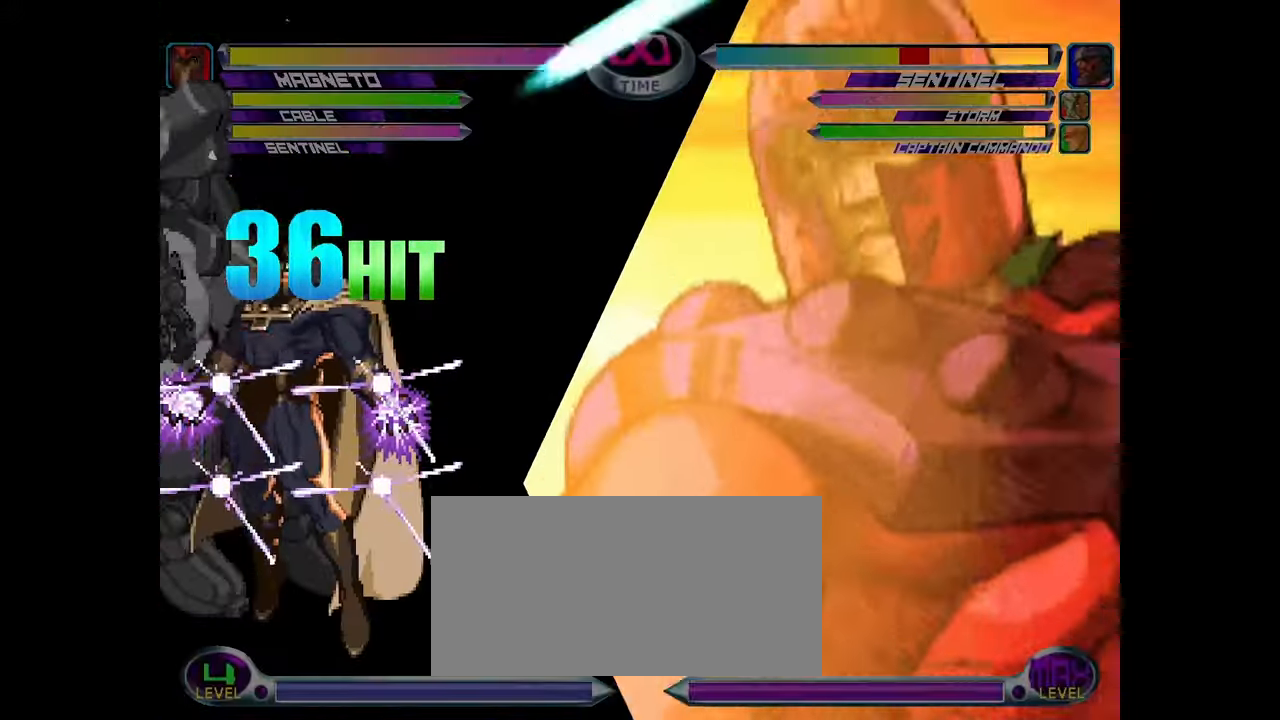
{"dt_ms": 500, "buttons": [], "left_stick": "center", "events": []}
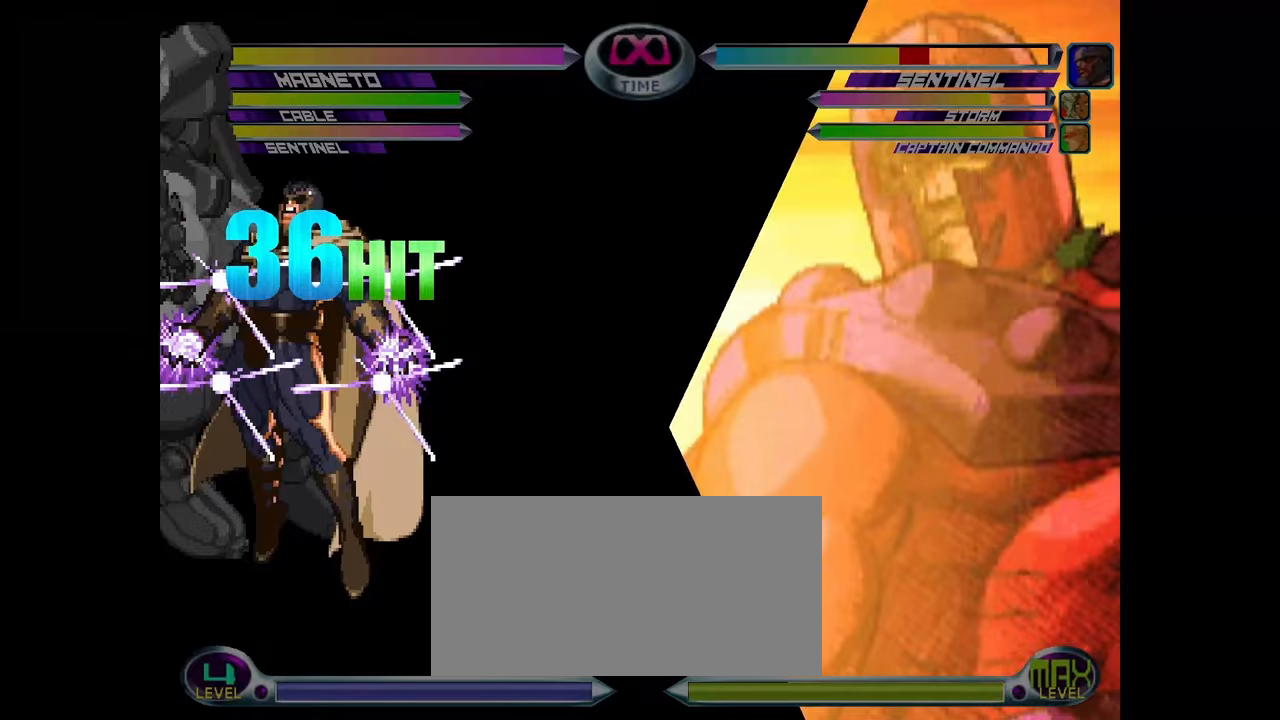
{"dt_ms": 500, "buttons": [], "left_stick": "center", "events": []}
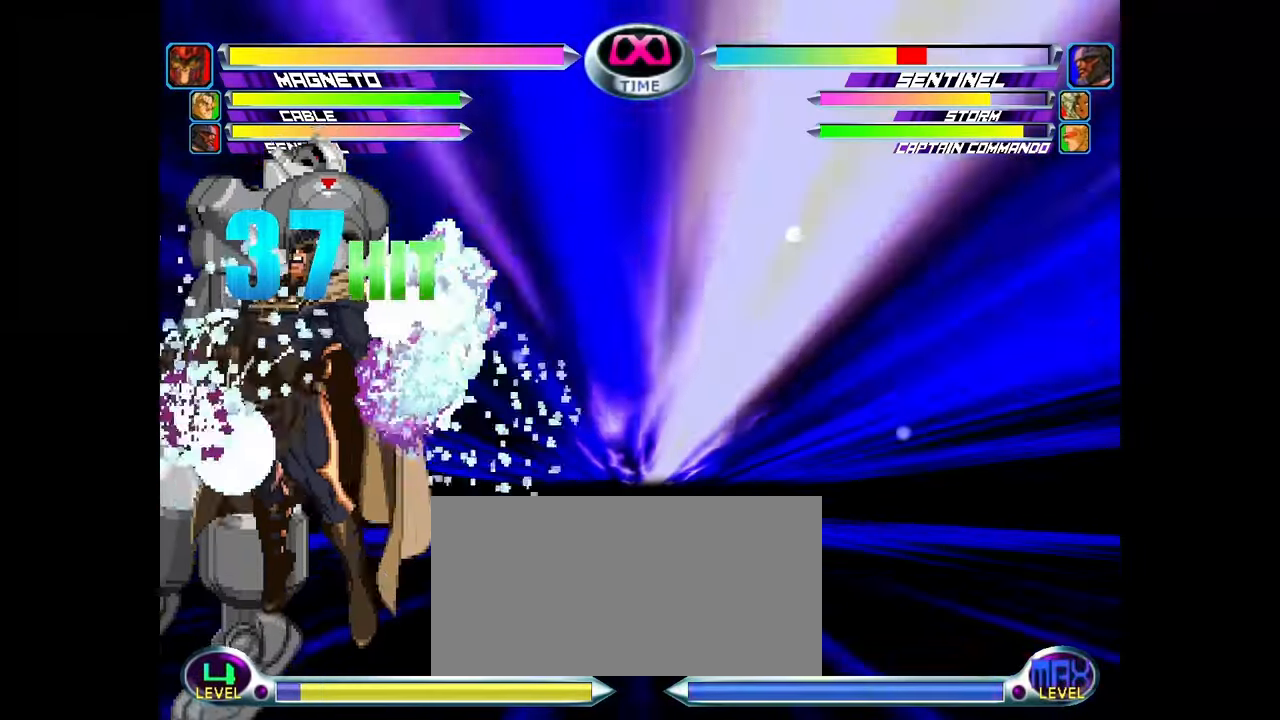
{"dt_ms": 500, "buttons": [], "left_stick": "center", "events": []}
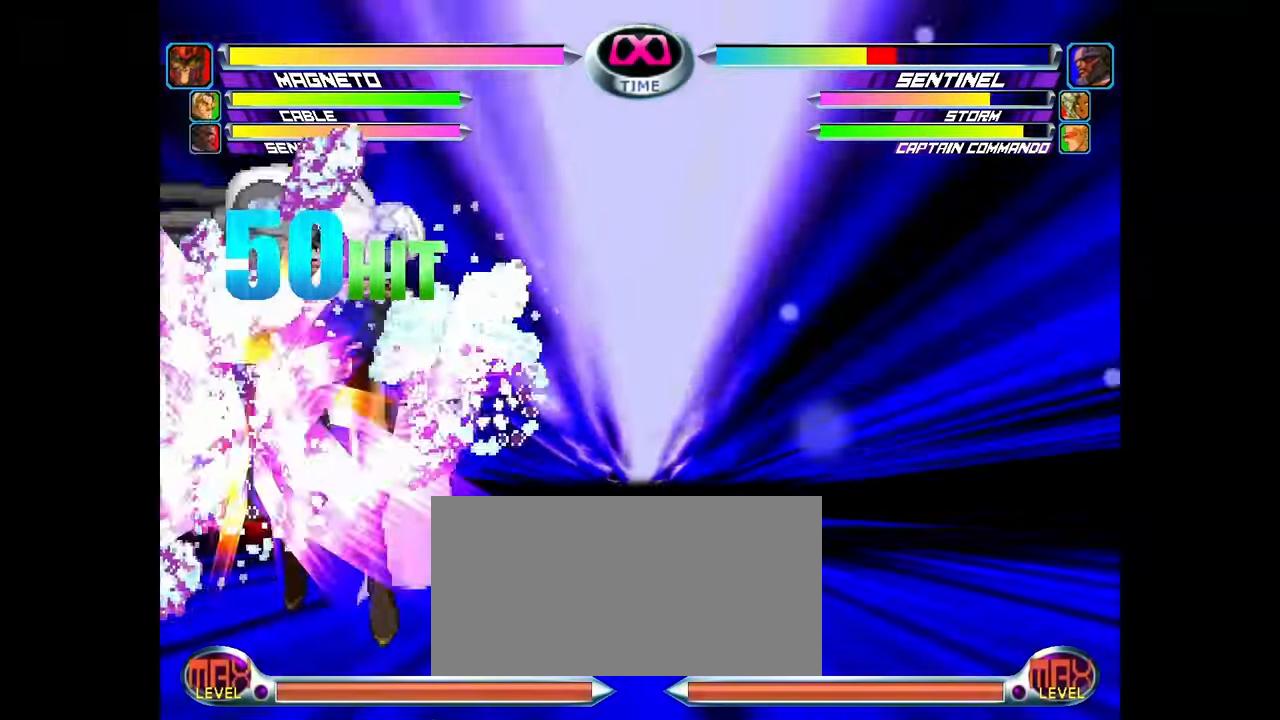
{"dt_ms": 500, "buttons": [], "left_stick": "center", "events": []}
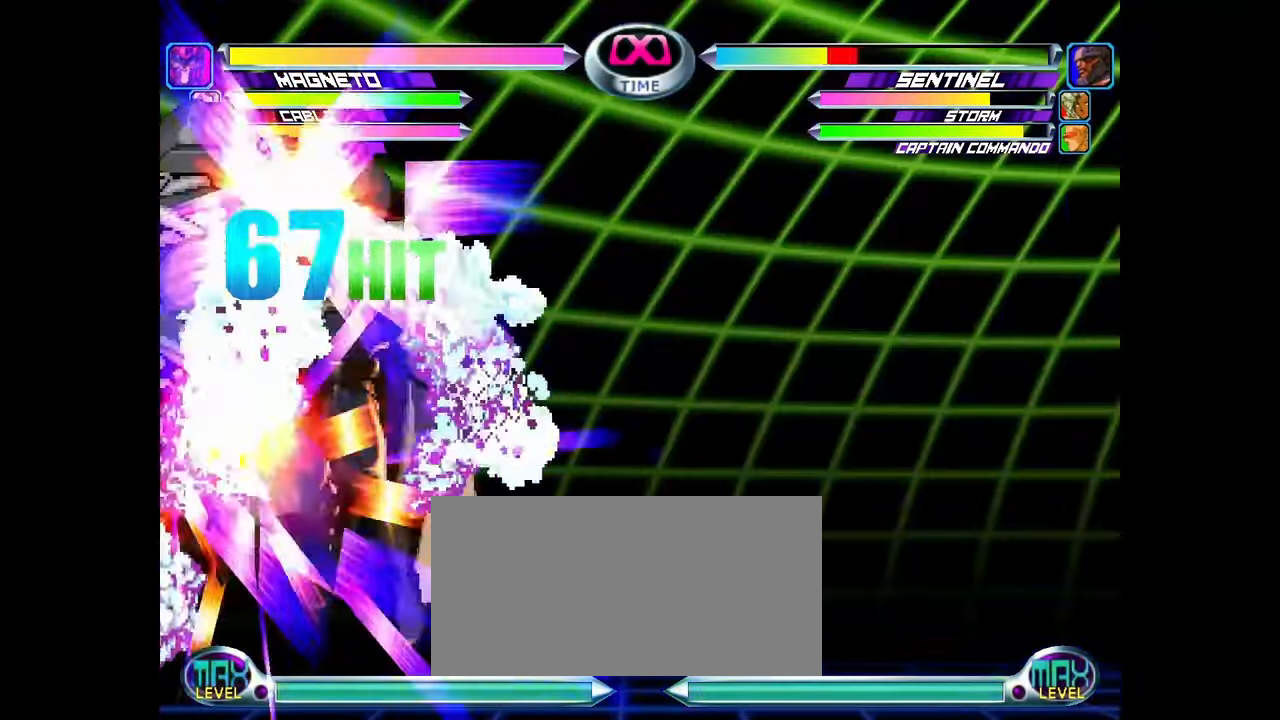
{"dt_ms": 500, "buttons": [], "left_stick": "center", "events": []}
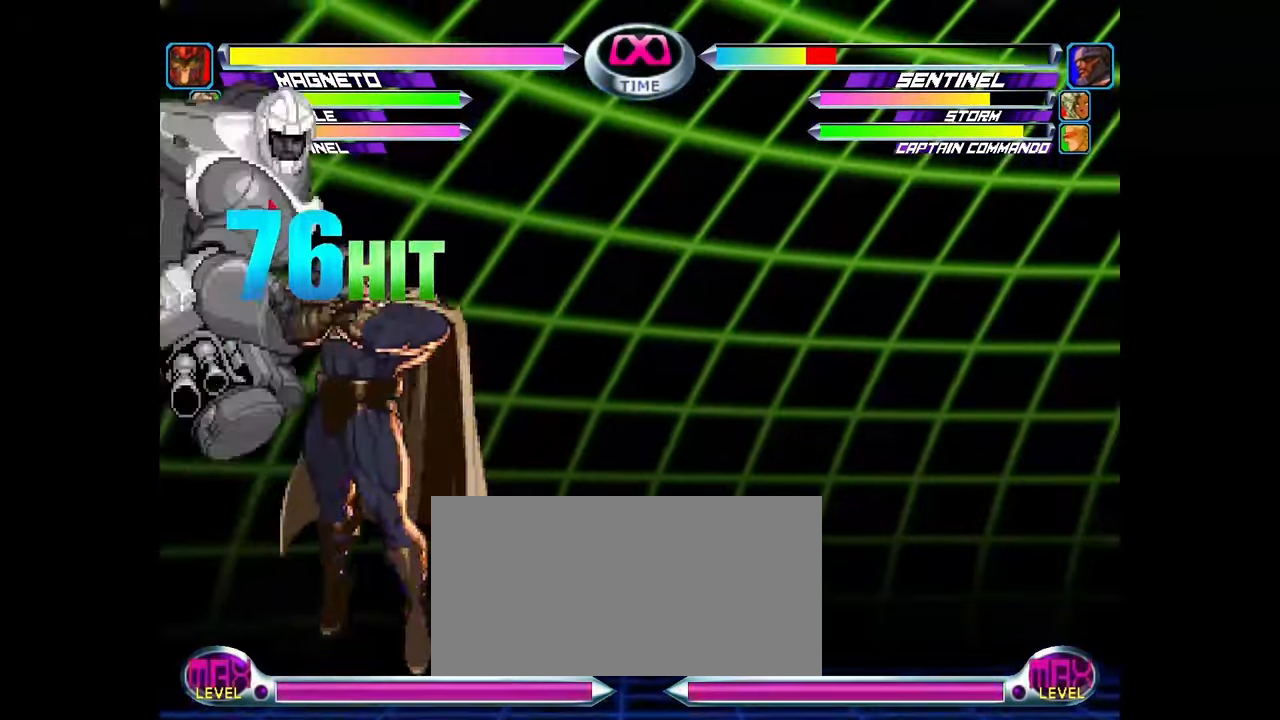
{"dt_ms": 500, "buttons": [], "left_stick": "center", "events": []}
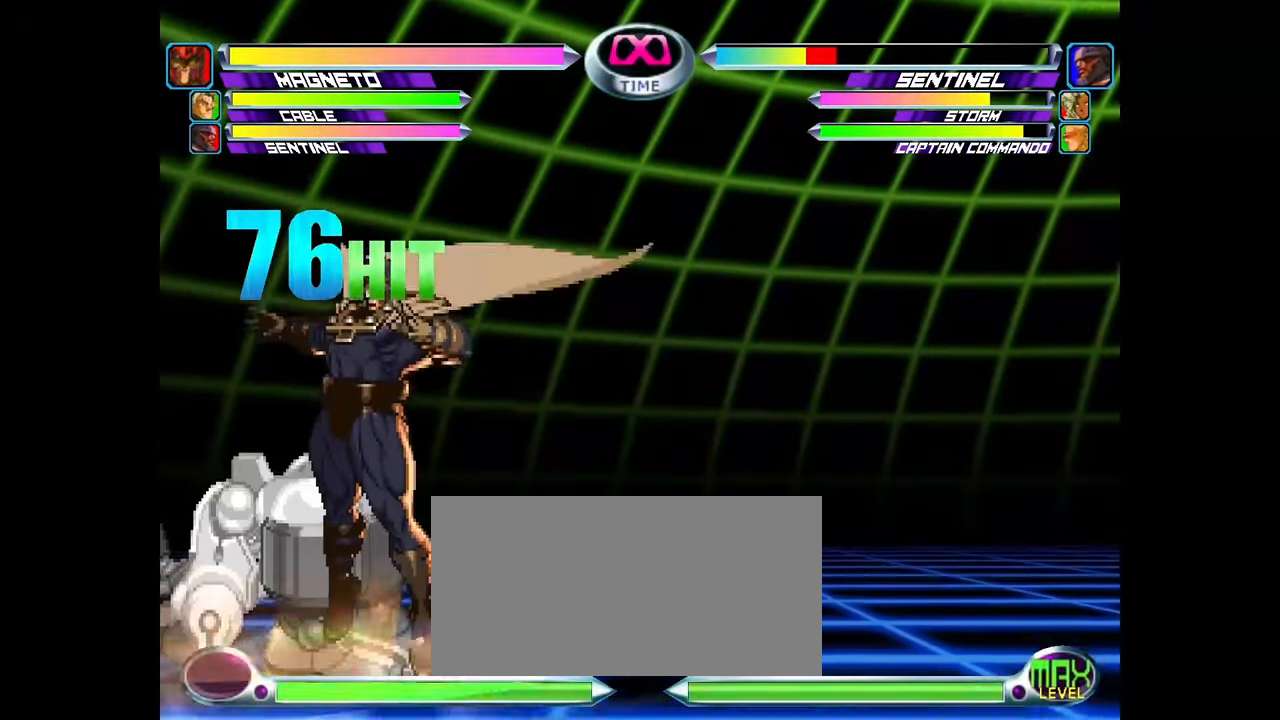
{"dt_ms": 500, "buttons": [], "left_stick": "center", "events": []}